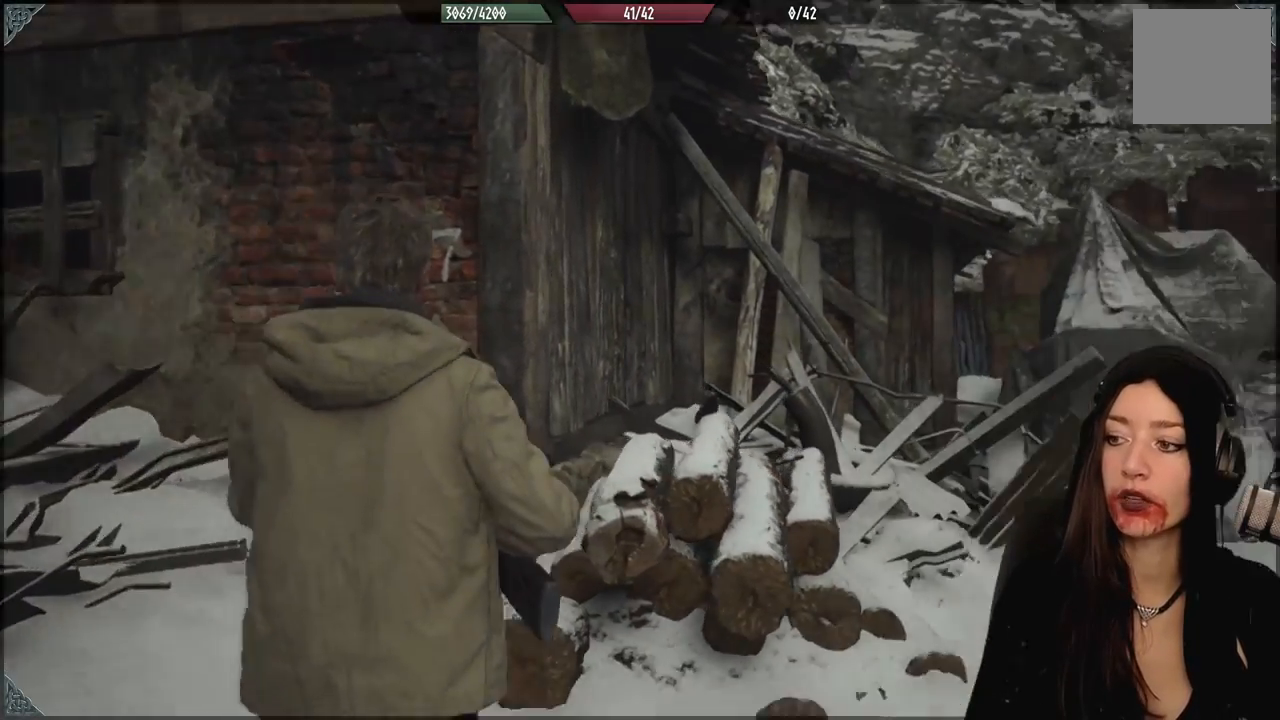
Gameplay with a controller (Xbox layout); each line is a JSON object with the inputs held at the frame after it. "events" lists button and stick changes between this image and that frame as [ms after this image, input, new state], when the widget could be followed in between.
{"buttons": [], "left_stick": "center", "right_stick": "center", "events": [[183, "right_stick", "center"], [267, "left_stick", "center"]]}
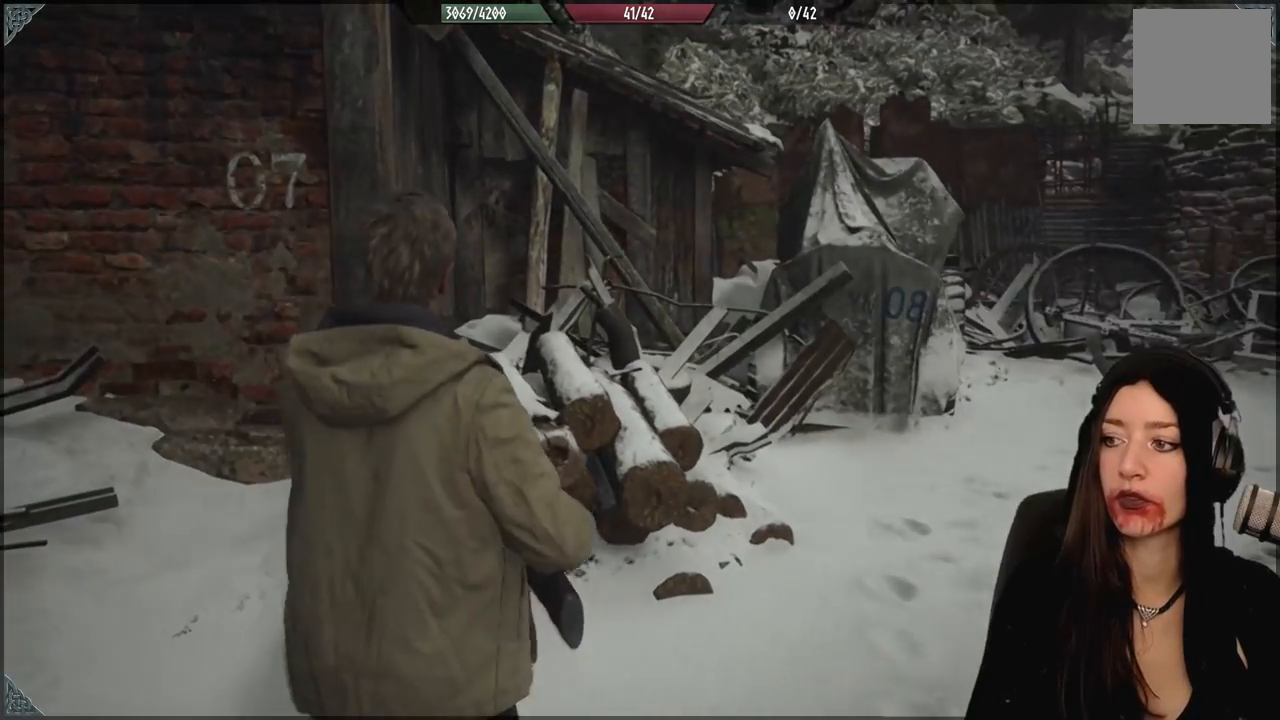
{"buttons": [], "left_stick": "center", "right_stick": "center", "events": []}
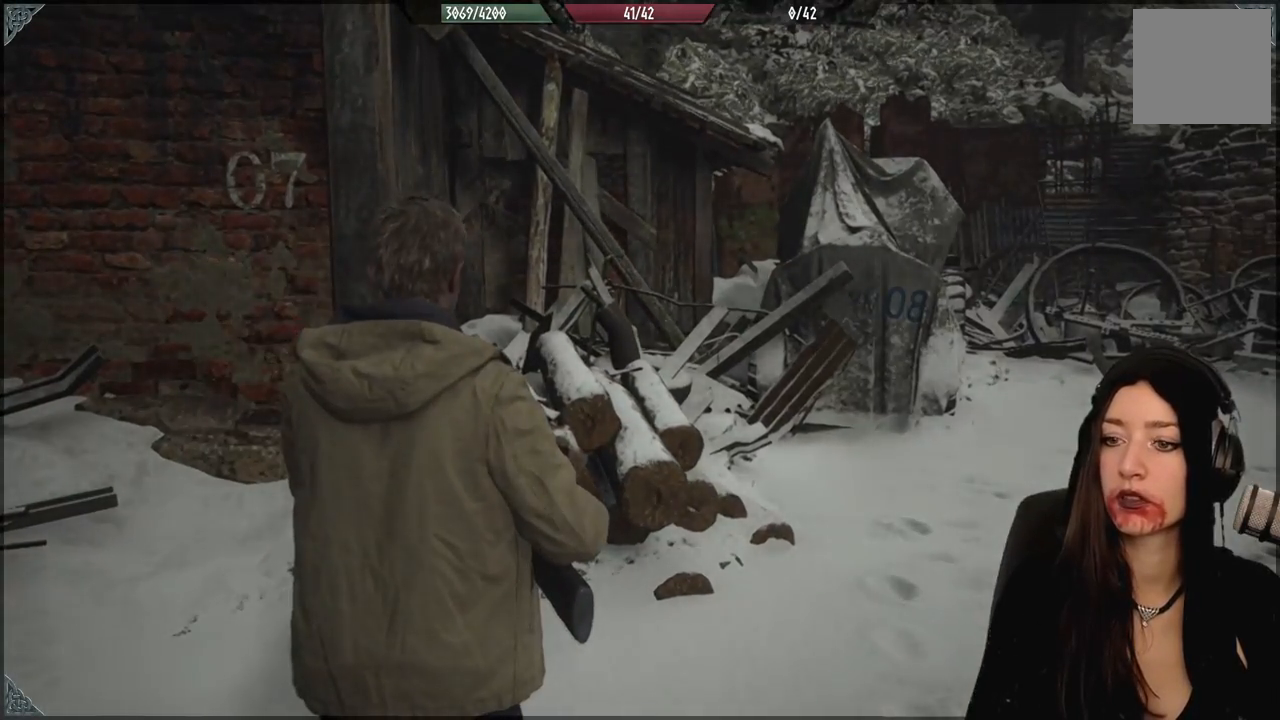
{"buttons": [], "left_stick": "center", "right_stick": "center", "events": []}
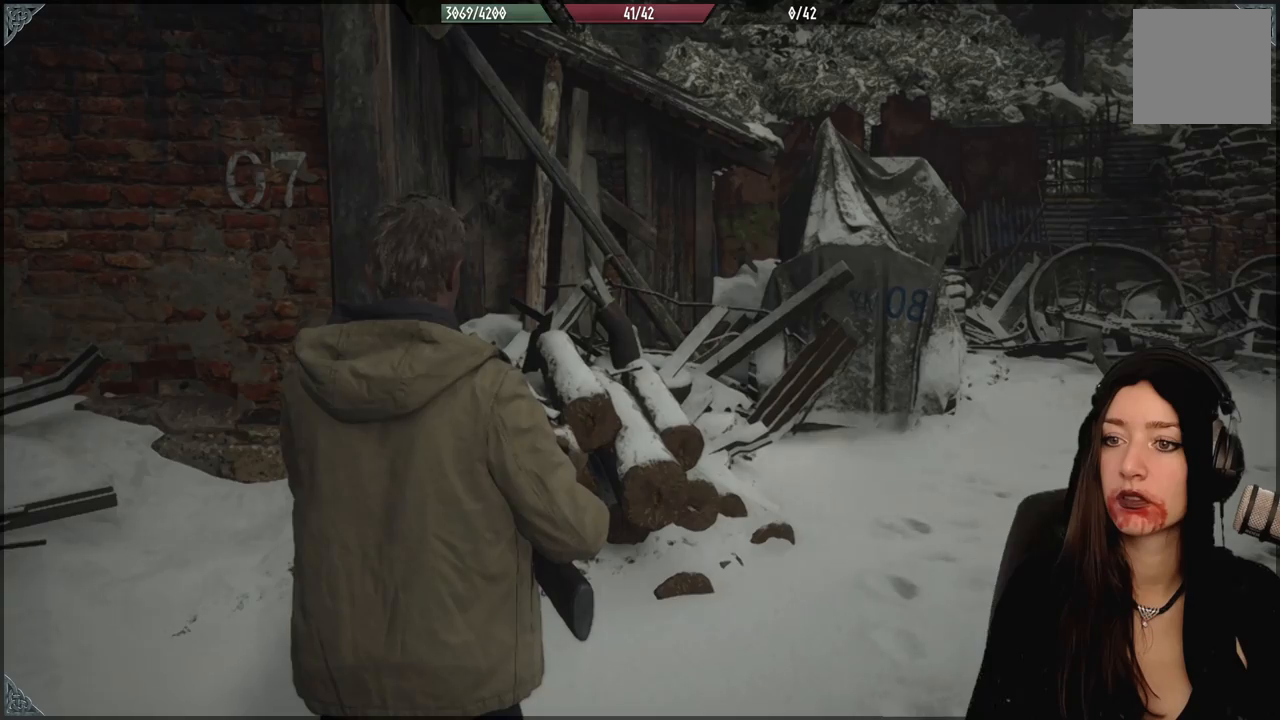
{"buttons": [], "left_stick": "center", "right_stick": "center", "events": []}
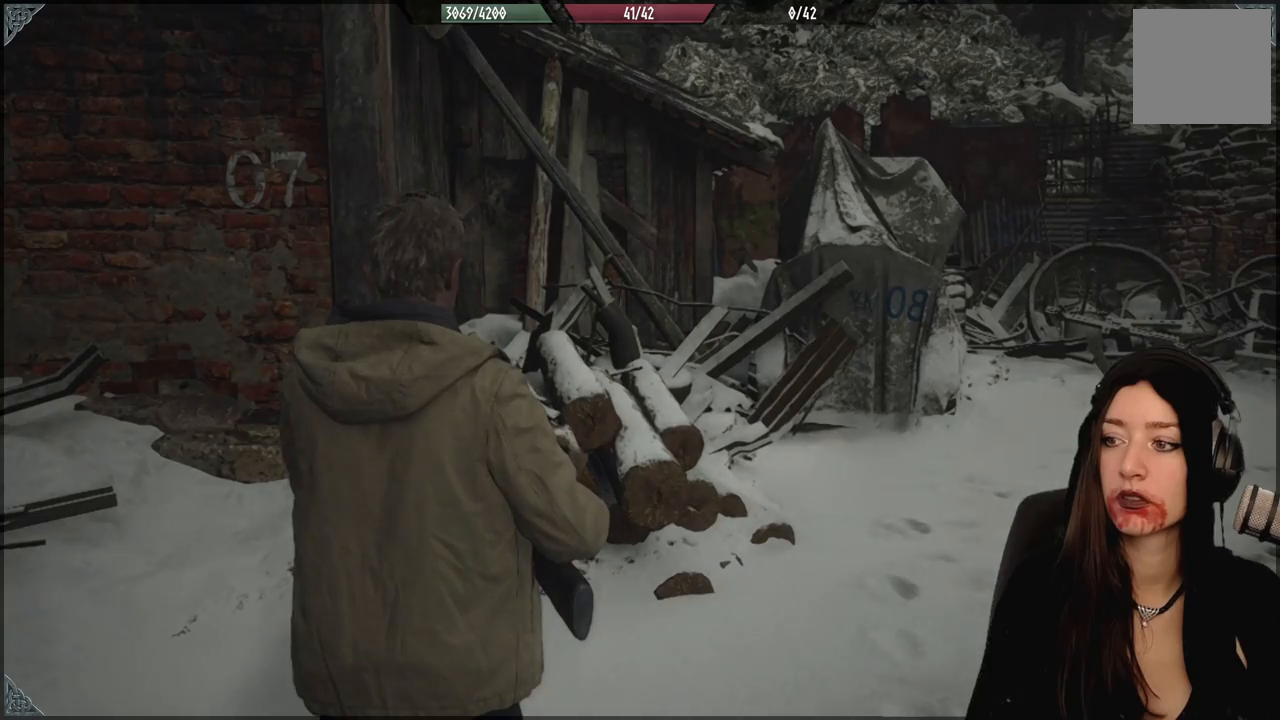
{"buttons": [], "left_stick": "down", "right_stick": "left", "events": [[83, "left_stick", "down-right"], [83, "right_stick", "left"], [217, "left_stick", "down"]]}
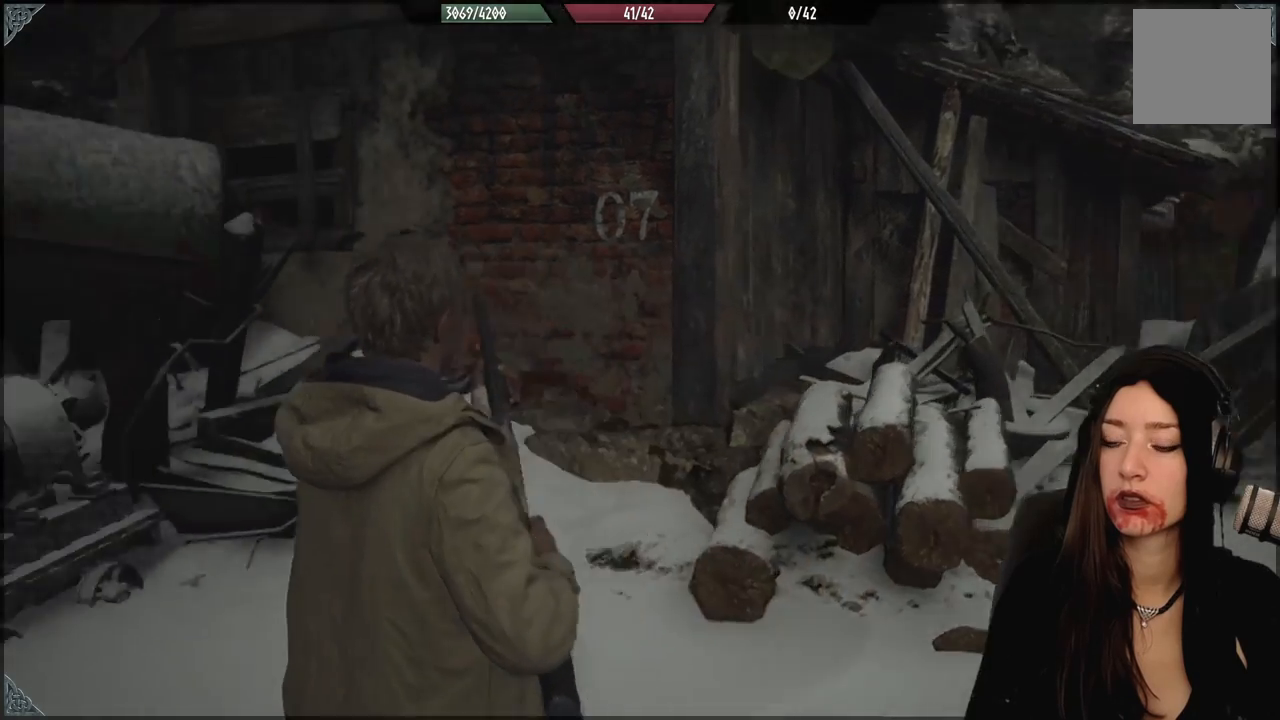
{"buttons": [], "left_stick": "down-left", "right_stick": "left", "events": [[500, "left_stick", "down-left"]]}
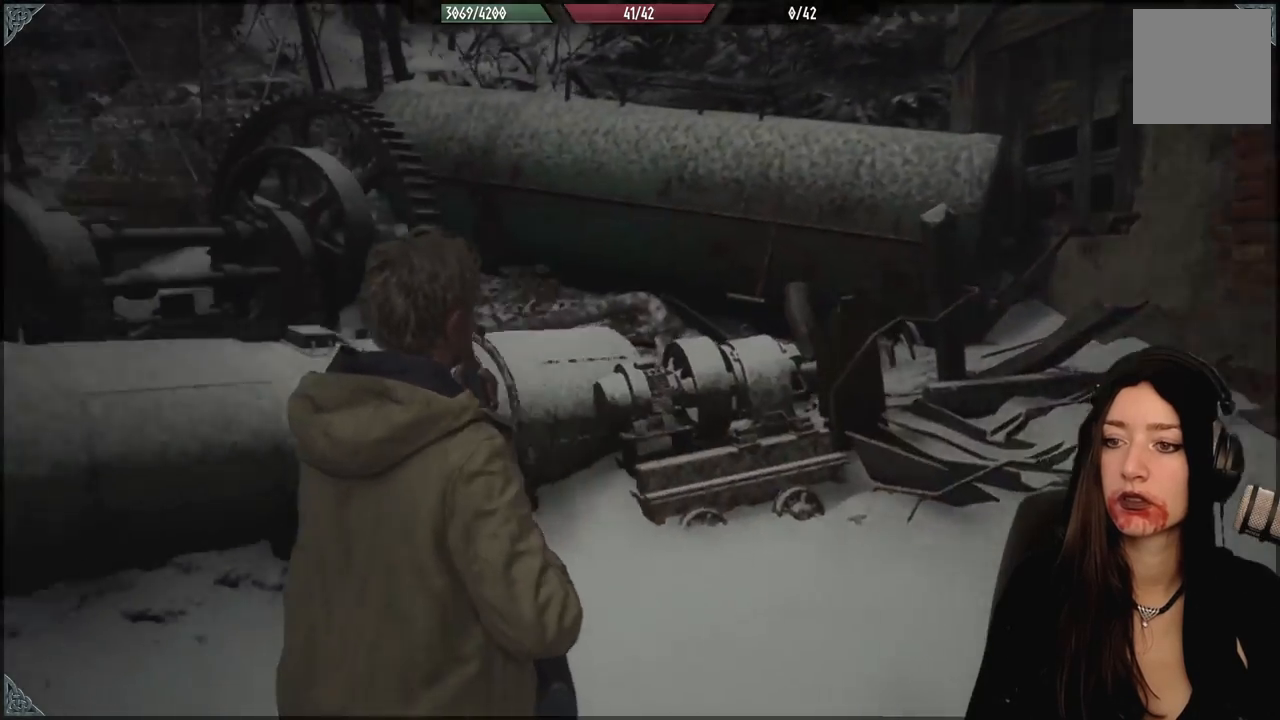
{"buttons": [], "left_stick": "up-left", "right_stick": "left", "events": [[133, "left_stick", "left"], [333, "left_stick", "up-left"]]}
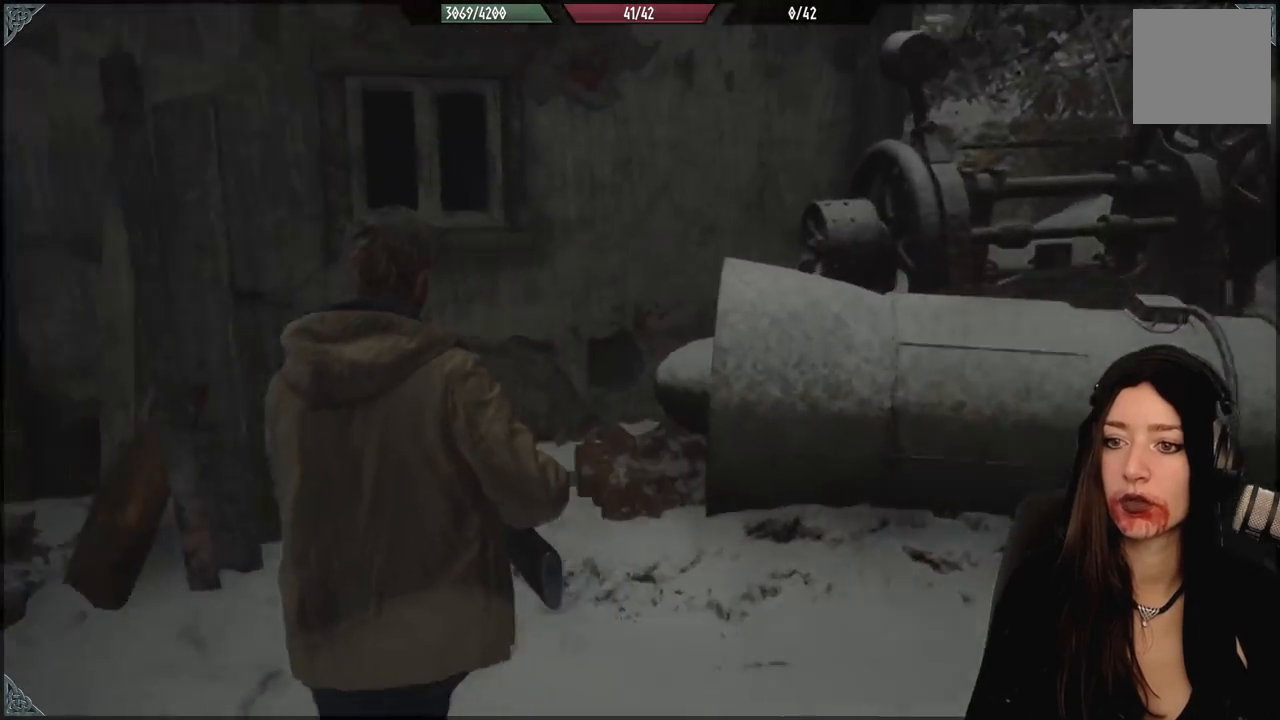
{"buttons": [], "left_stick": "up-left", "right_stick": "center", "events": [[217, "right_stick", "center"], [300, "left_stick", "left"], [467, "left_stick", "up-left"]]}
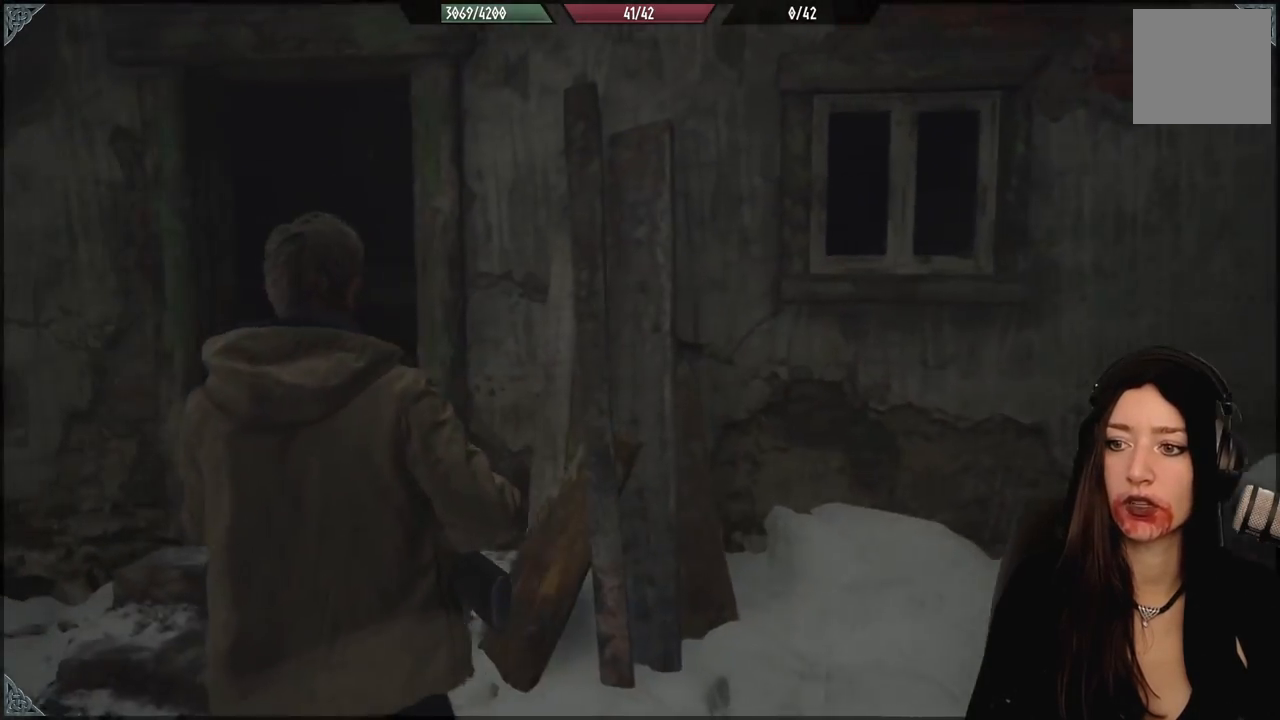
{"buttons": [], "left_stick": "up-left", "right_stick": "down-right", "events": [[267, "L3", "down"], [350, "L3", "up"], [433, "right_stick", "down-right"]]}
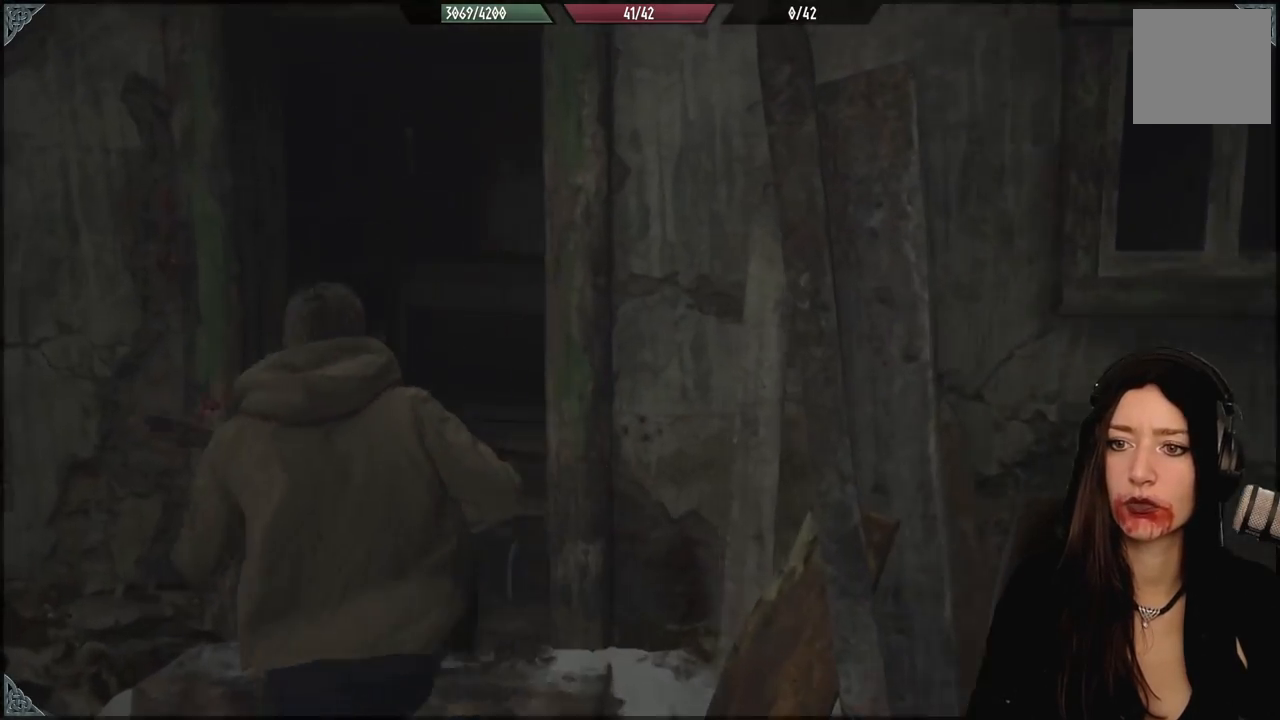
{"buttons": [], "left_stick": "up", "right_stick": "right", "events": [[417, "right_stick", "right"], [433, "left_stick", "up"]]}
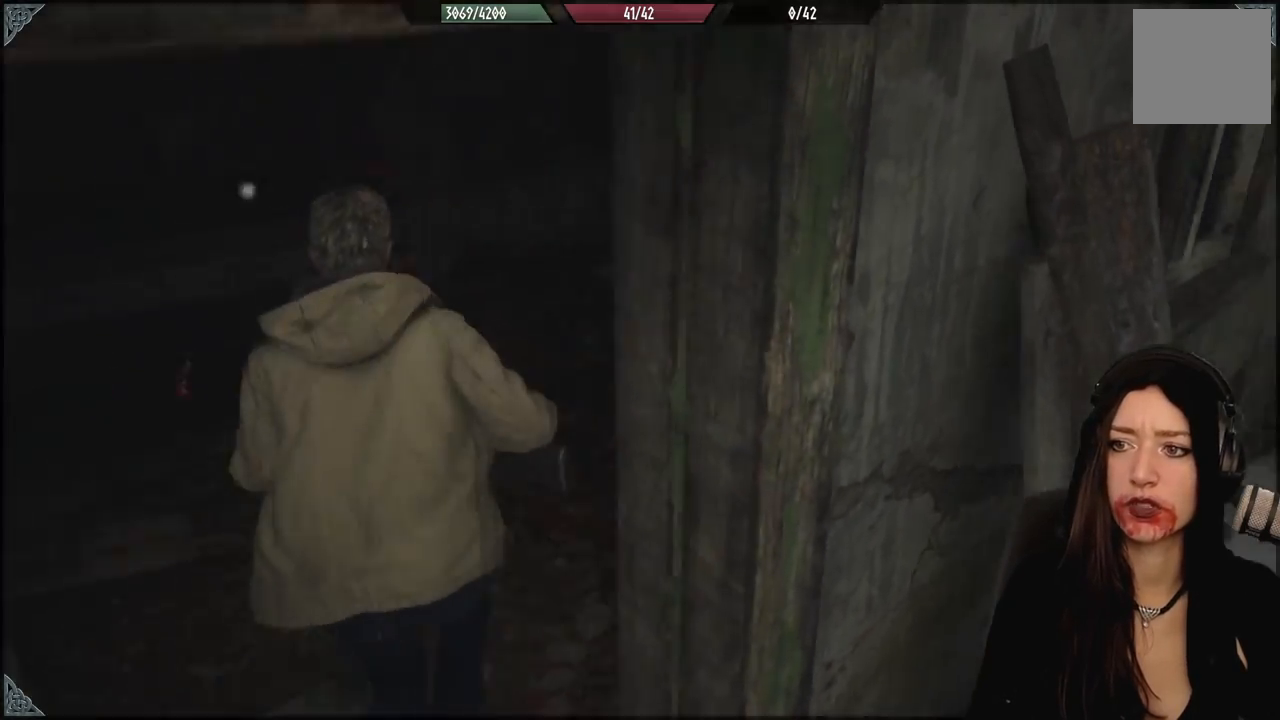
{"buttons": [], "left_stick": "center", "right_stick": "right", "events": [[433, "left_stick", "center"]]}
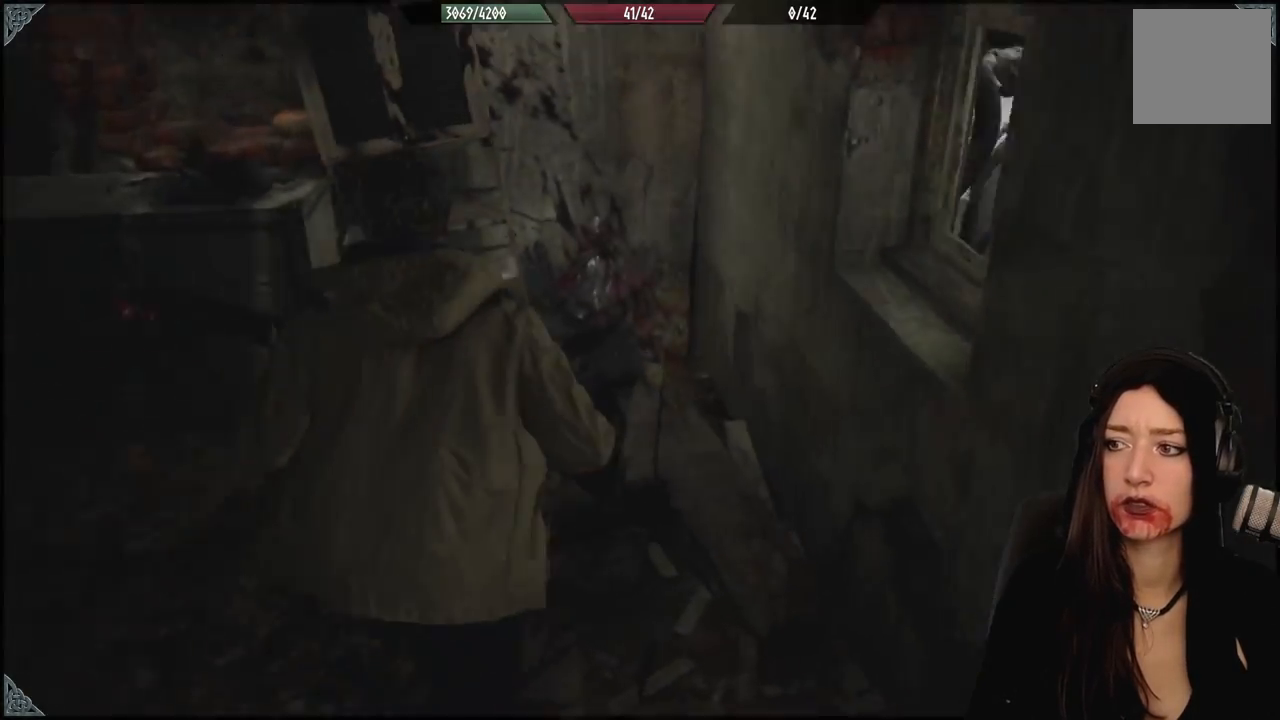
{"buttons": [], "left_stick": "right", "right_stick": "right", "events": [[417, "left_stick", "right"]]}
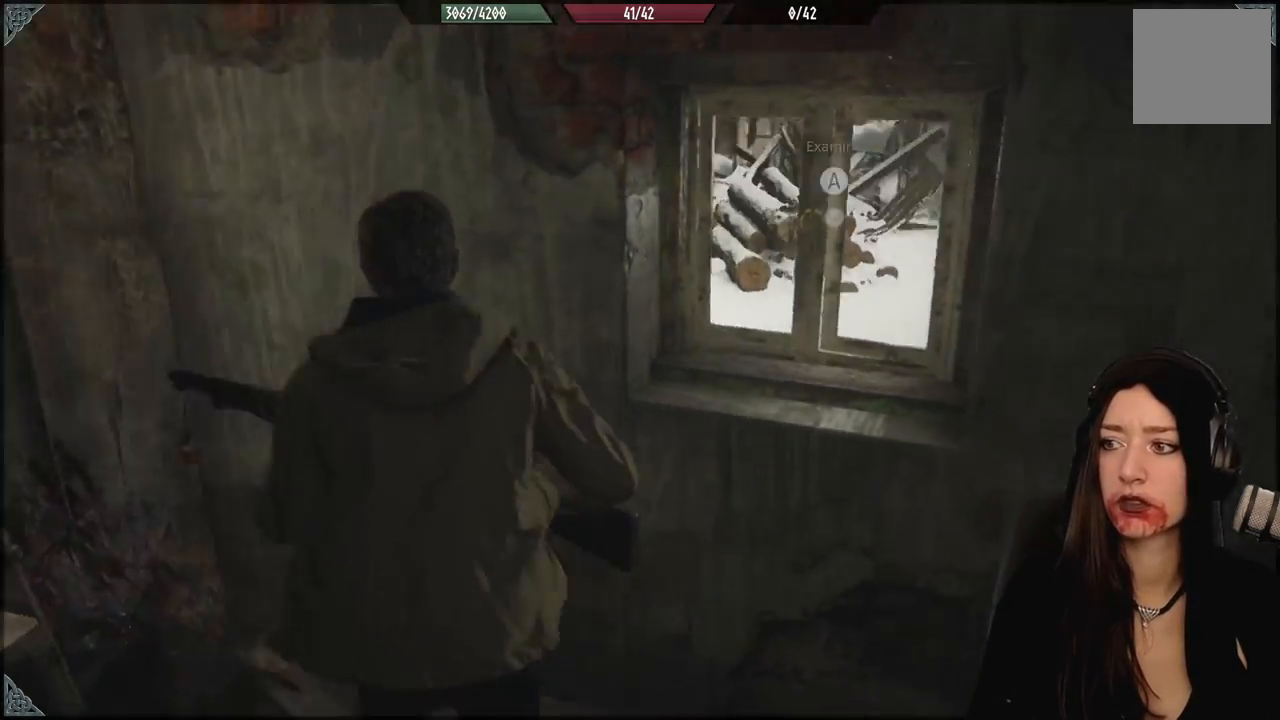
{"buttons": [], "left_stick": "center", "right_stick": "center", "events": [[83, "left_stick", "up"], [117, "right_stick", "center"], [183, "left_stick", "center"], [283, "A", "down"], [400, "A", "up"]]}
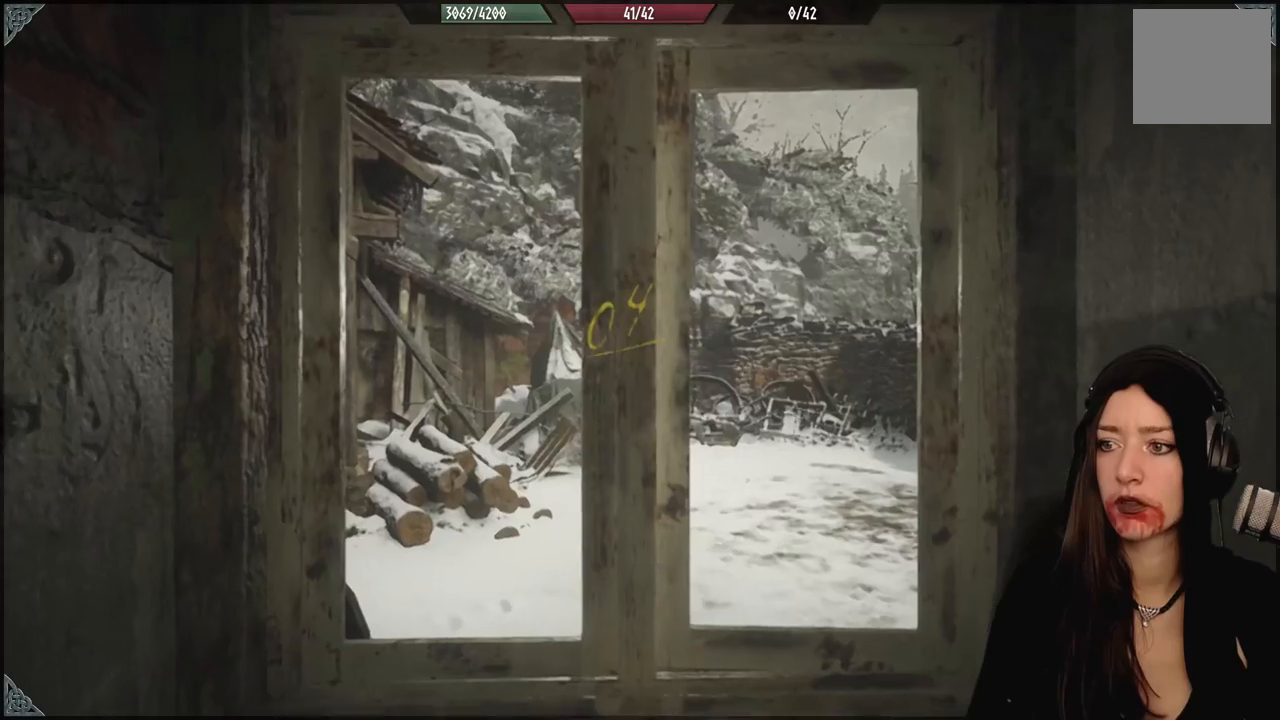
{"buttons": [], "left_stick": "center", "right_stick": "center", "events": []}
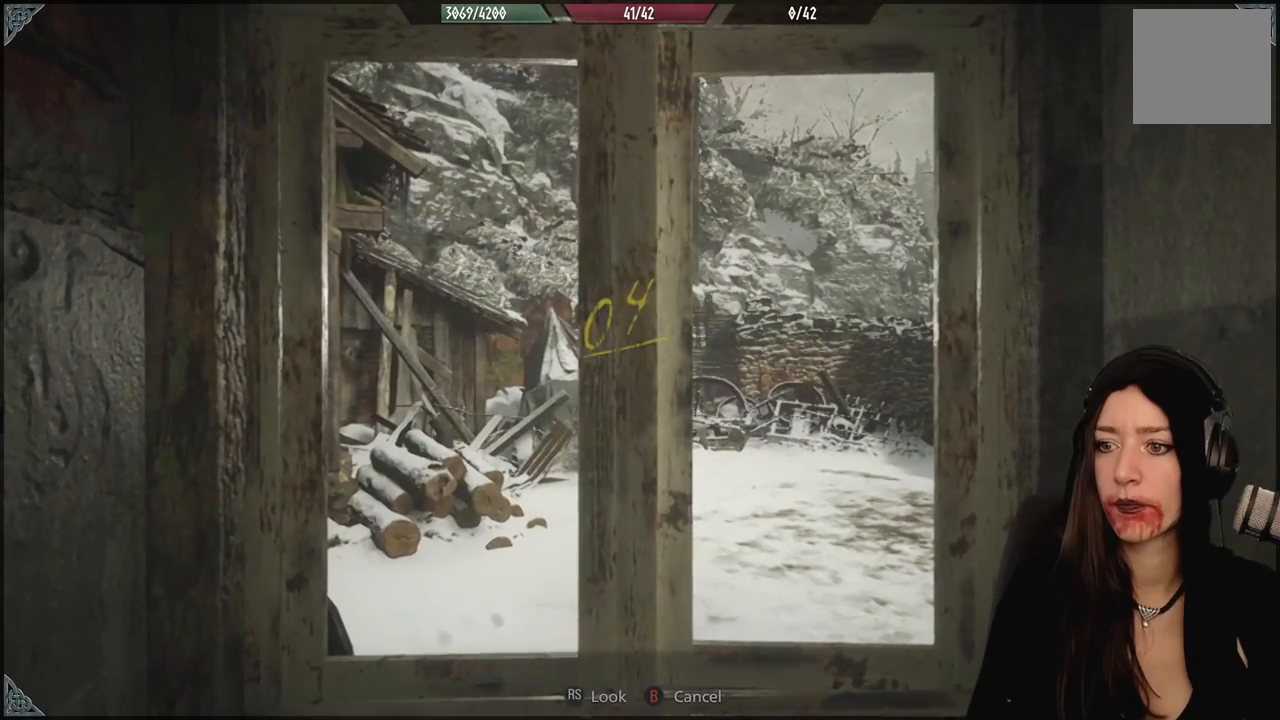
{"buttons": [], "left_stick": "center", "right_stick": "left", "events": [[133, "right_stick", "left"]]}
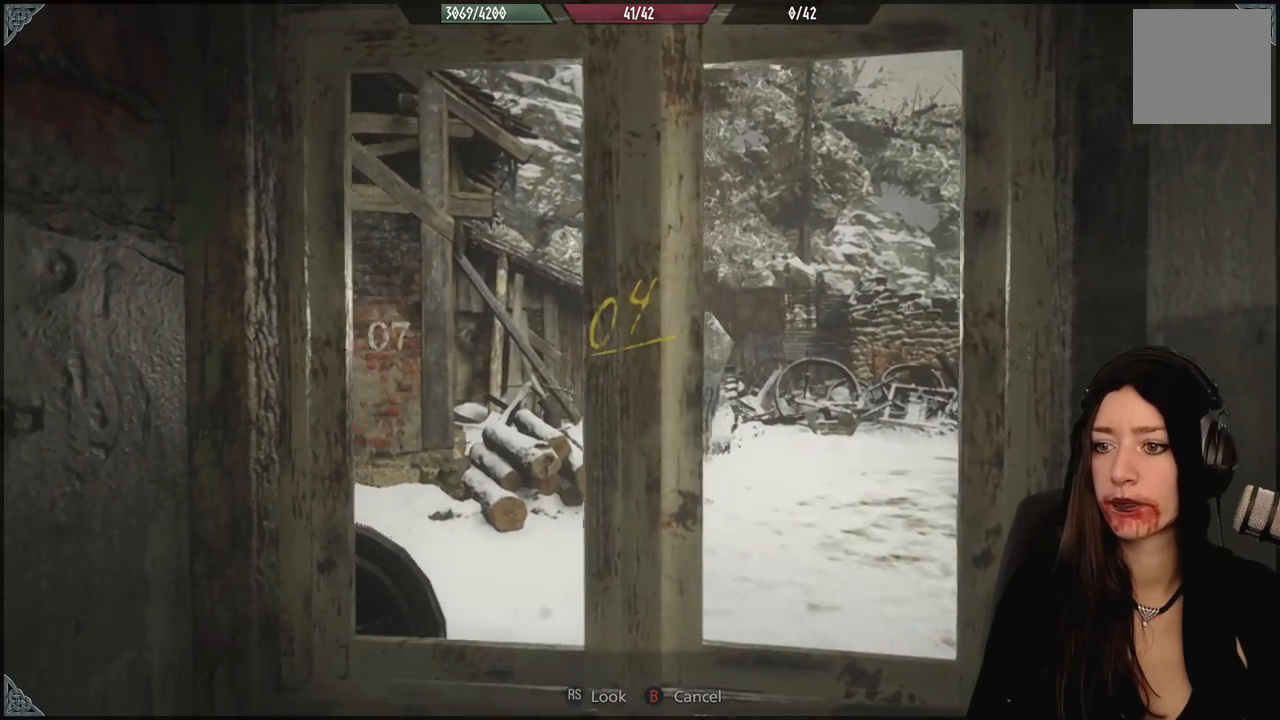
{"buttons": [], "left_stick": "center", "right_stick": "center", "events": [[283, "right_stick", "center"]]}
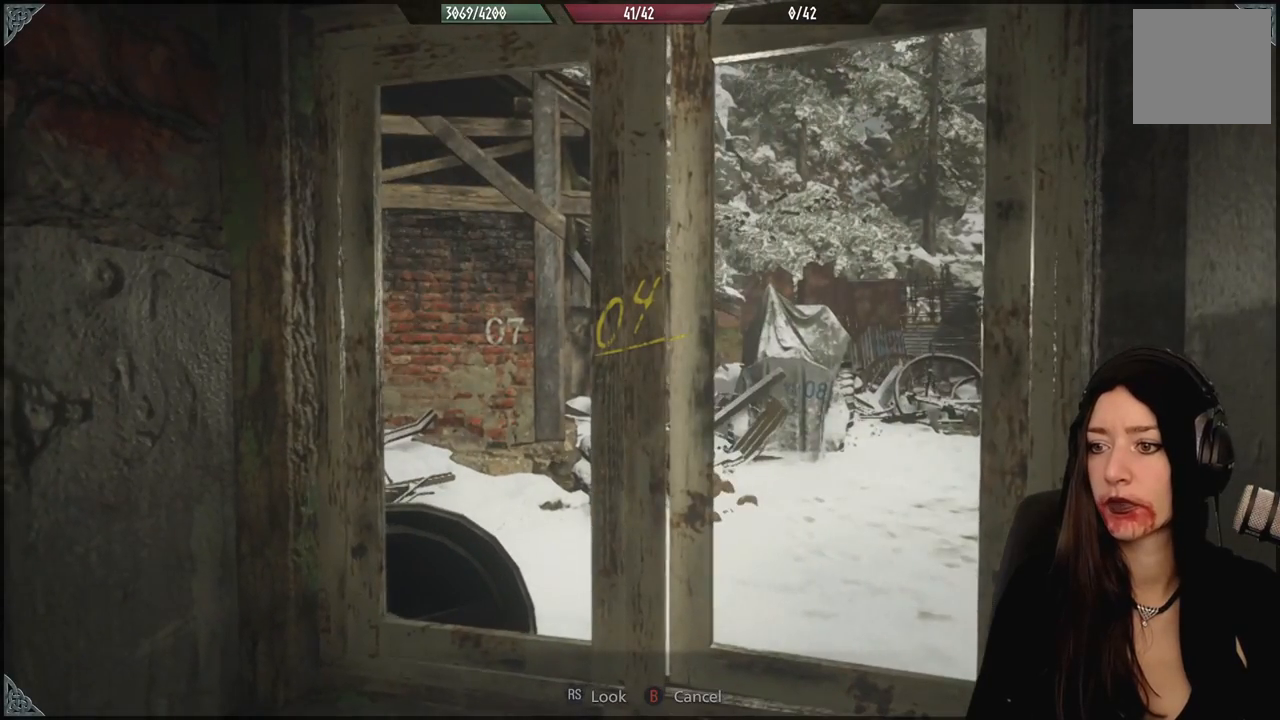
{"buttons": [], "left_stick": "center", "right_stick": "center", "events": []}
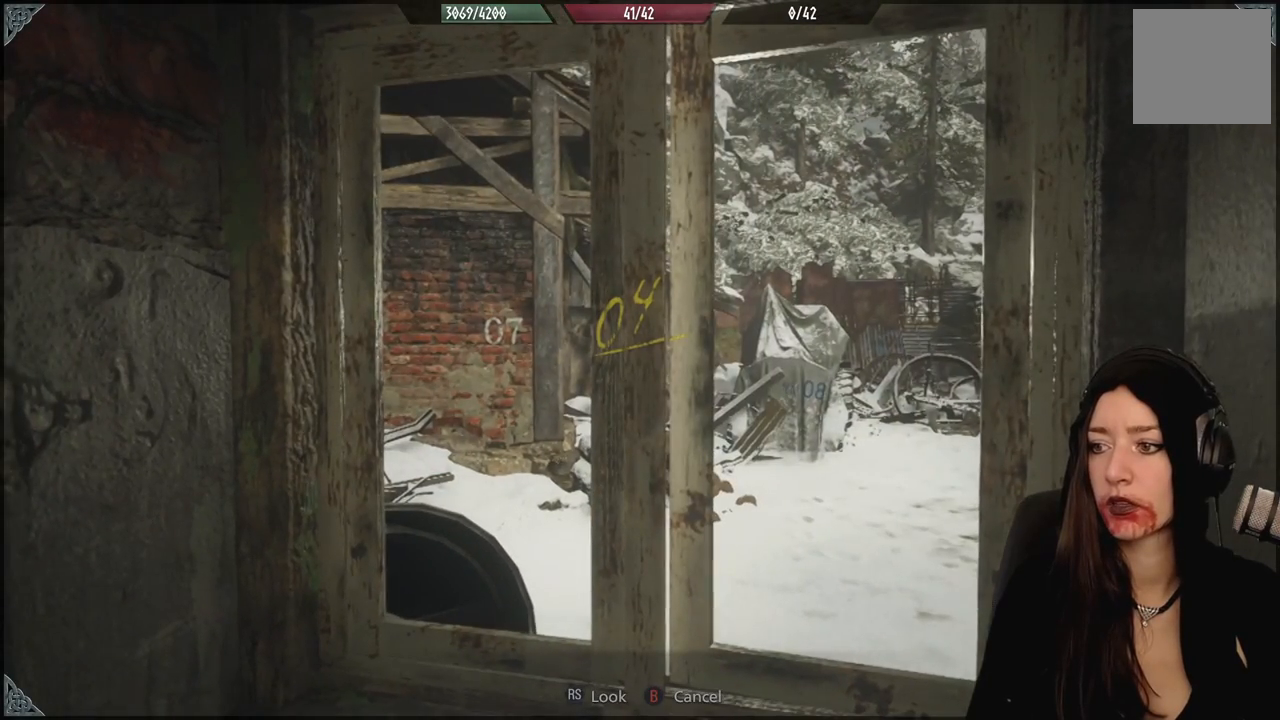
{"buttons": [], "left_stick": "center", "right_stick": "center", "events": [[150, "right_stick", "down-right"], [400, "right_stick", "center"]]}
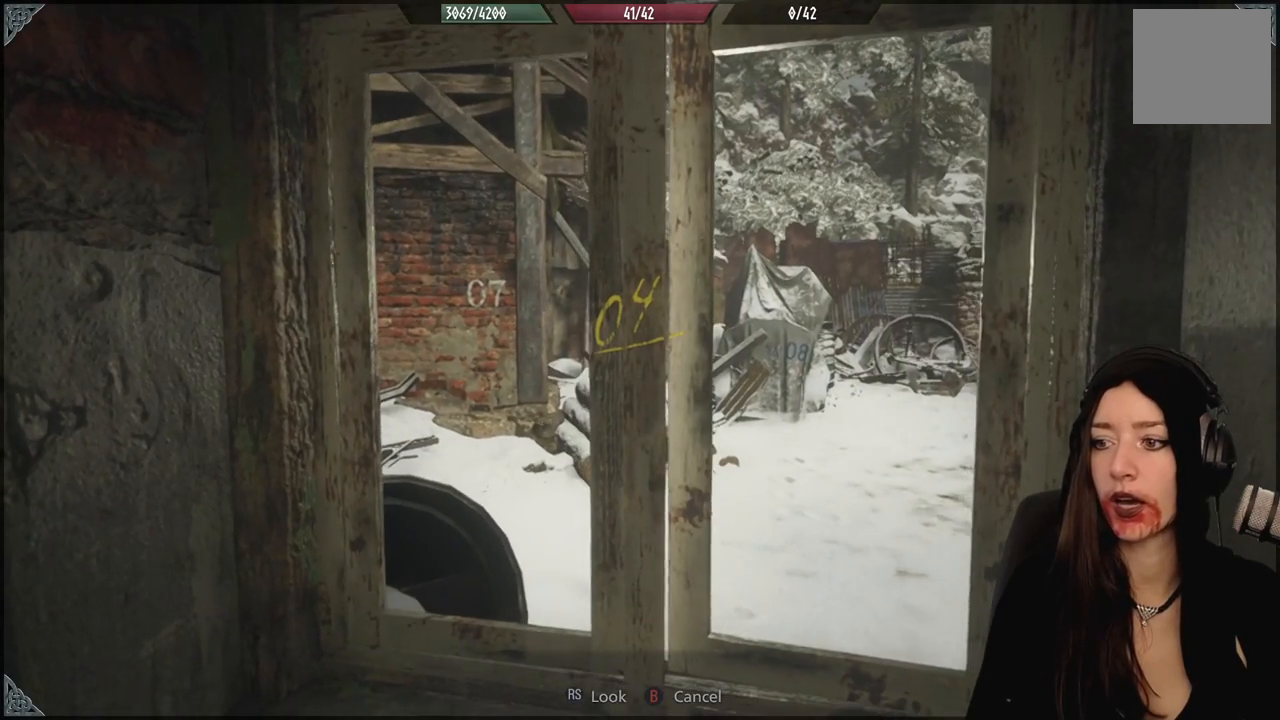
{"buttons": [], "left_stick": "center", "right_stick": "center", "events": []}
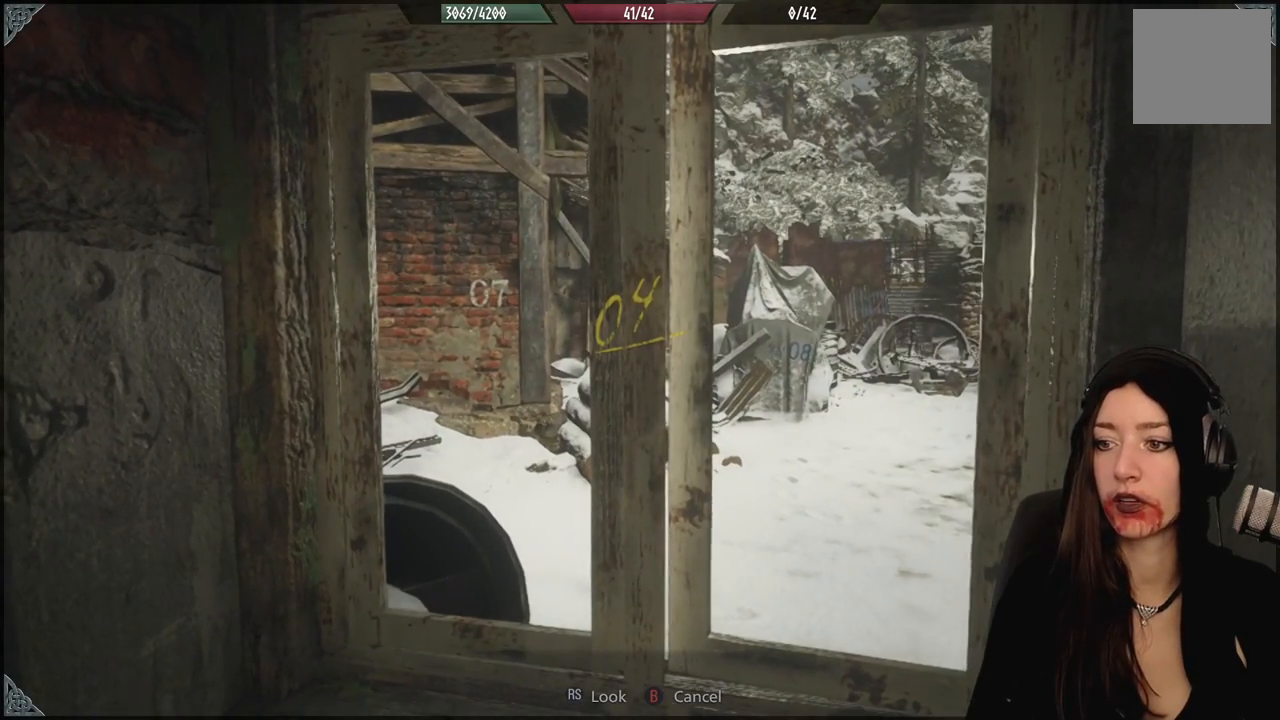
{"buttons": [], "left_stick": "center", "right_stick": "center", "events": []}
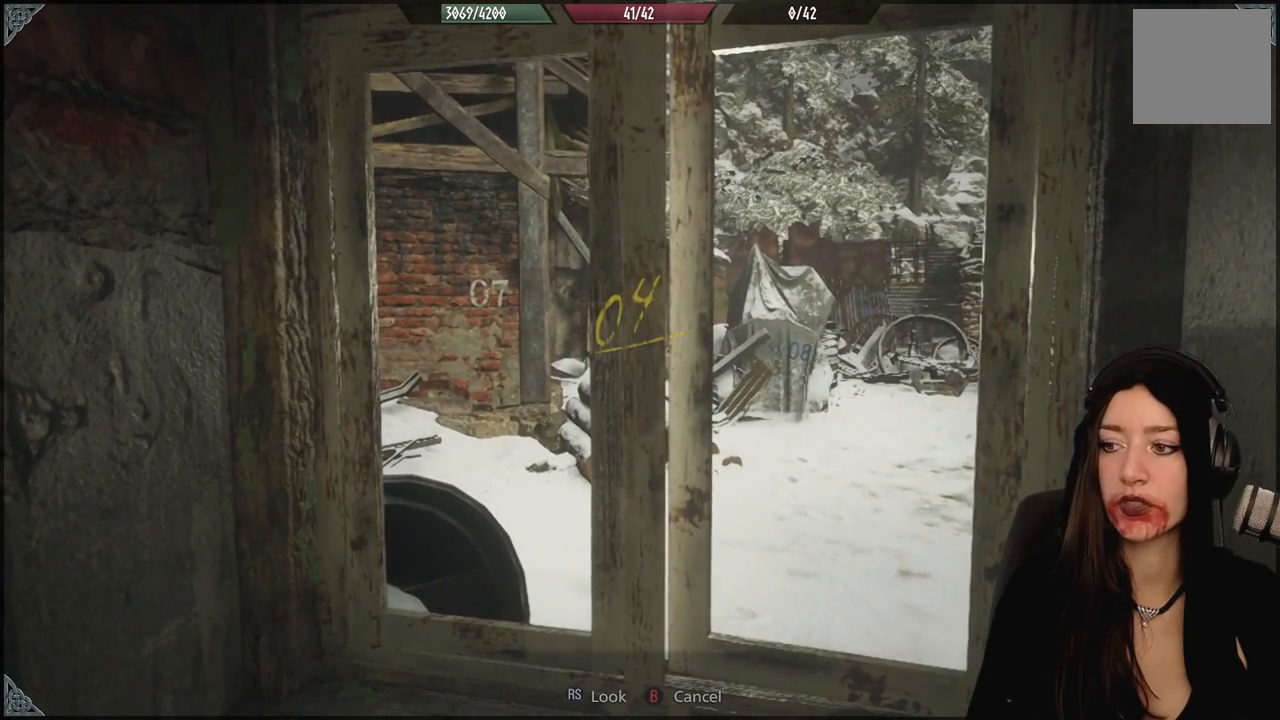
{"buttons": [], "left_stick": "down", "right_stick": "left", "events": [[183, "B", "down"], [300, "B", "up"], [383, "left_stick", "down"], [450, "right_stick", "left"]]}
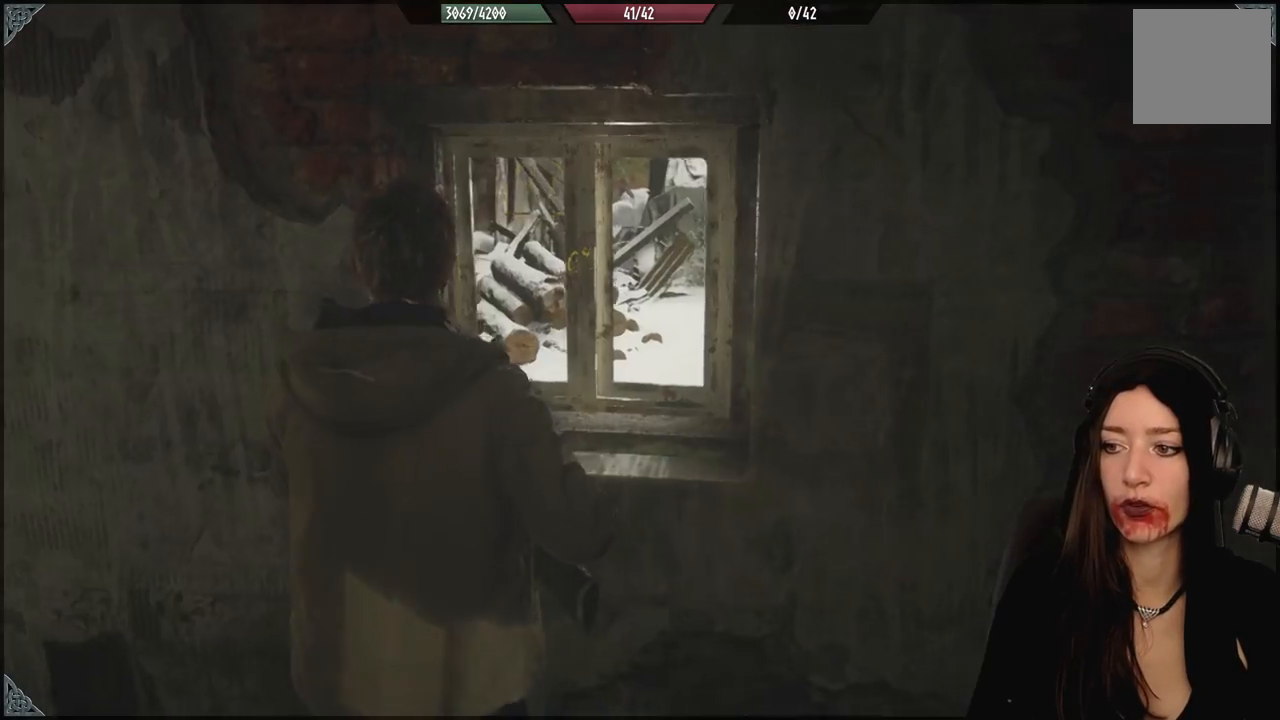
{"buttons": [], "left_stick": "center", "right_stick": "left", "events": [[483, "left_stick", "center"]]}
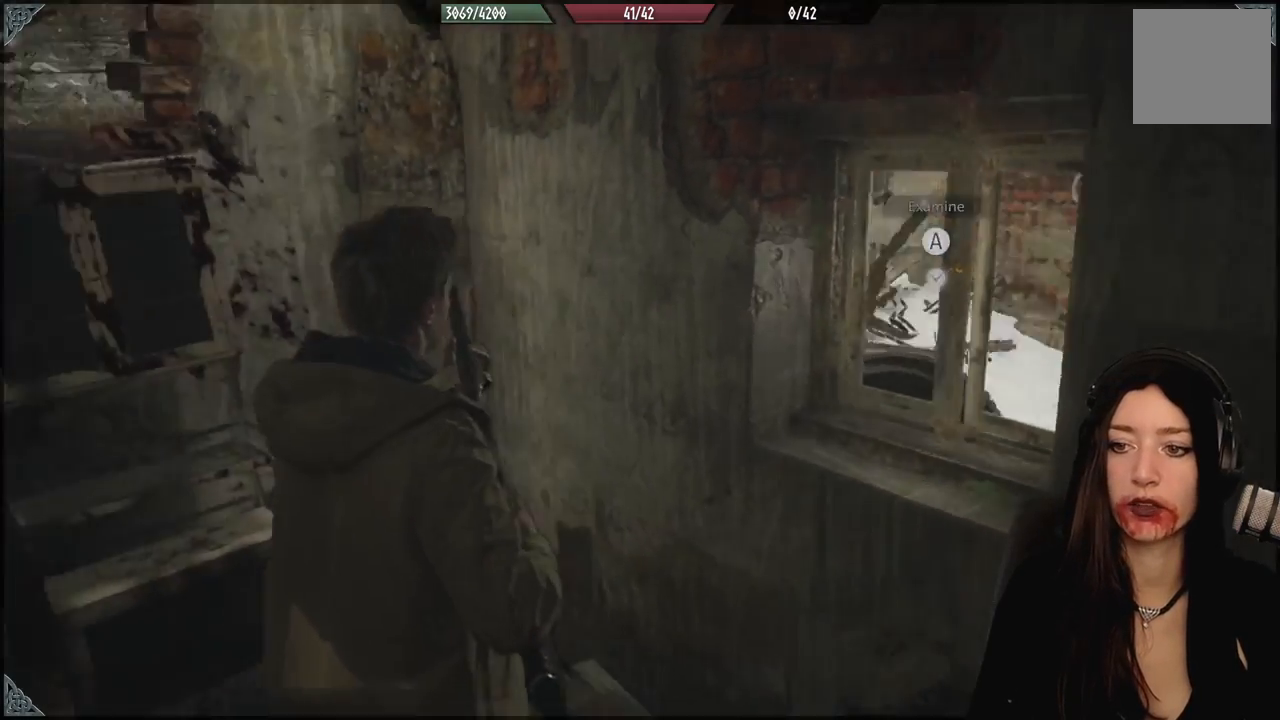
{"buttons": [], "left_stick": "up-left", "right_stick": "center", "events": [[417, "left_stick", "up-left"], [433, "right_stick", "center"]]}
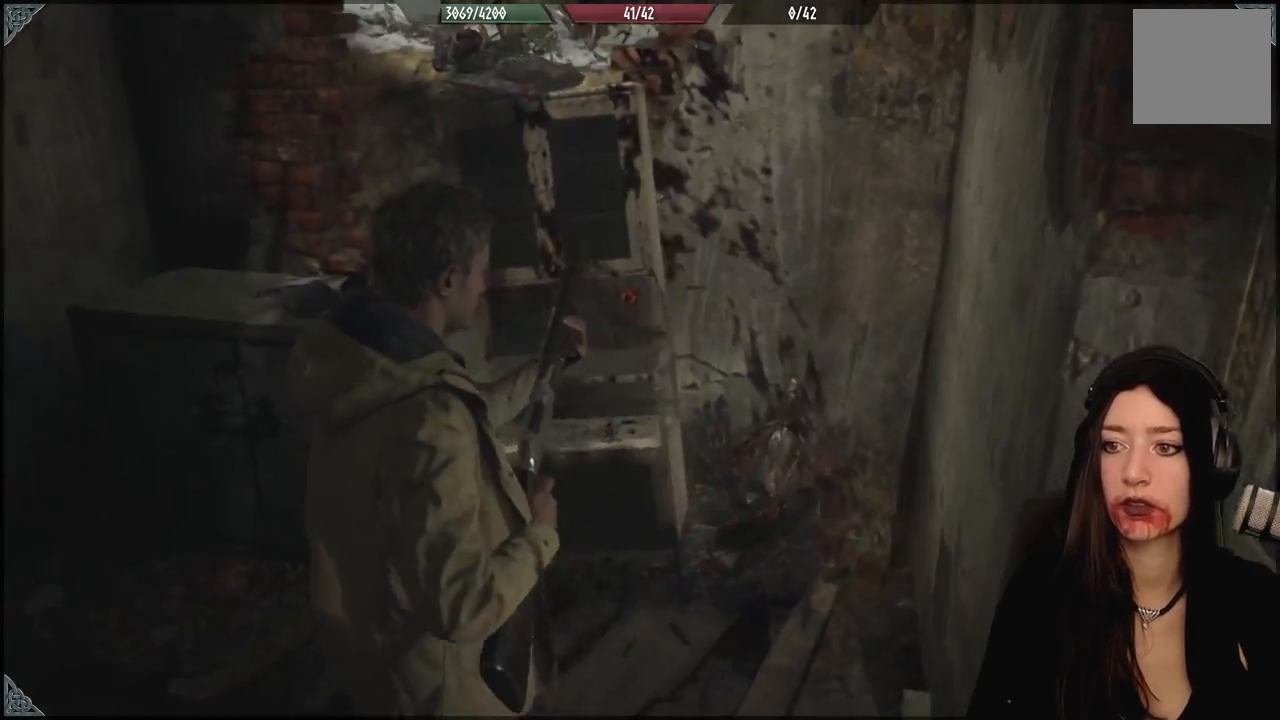
{"buttons": [], "left_stick": "center", "right_stick": "center", "events": [[133, "right_stick", "down-left"], [233, "left_stick", "up"], [283, "right_stick", "down"], [350, "left_stick", "center"], [483, "right_stick", "center"]]}
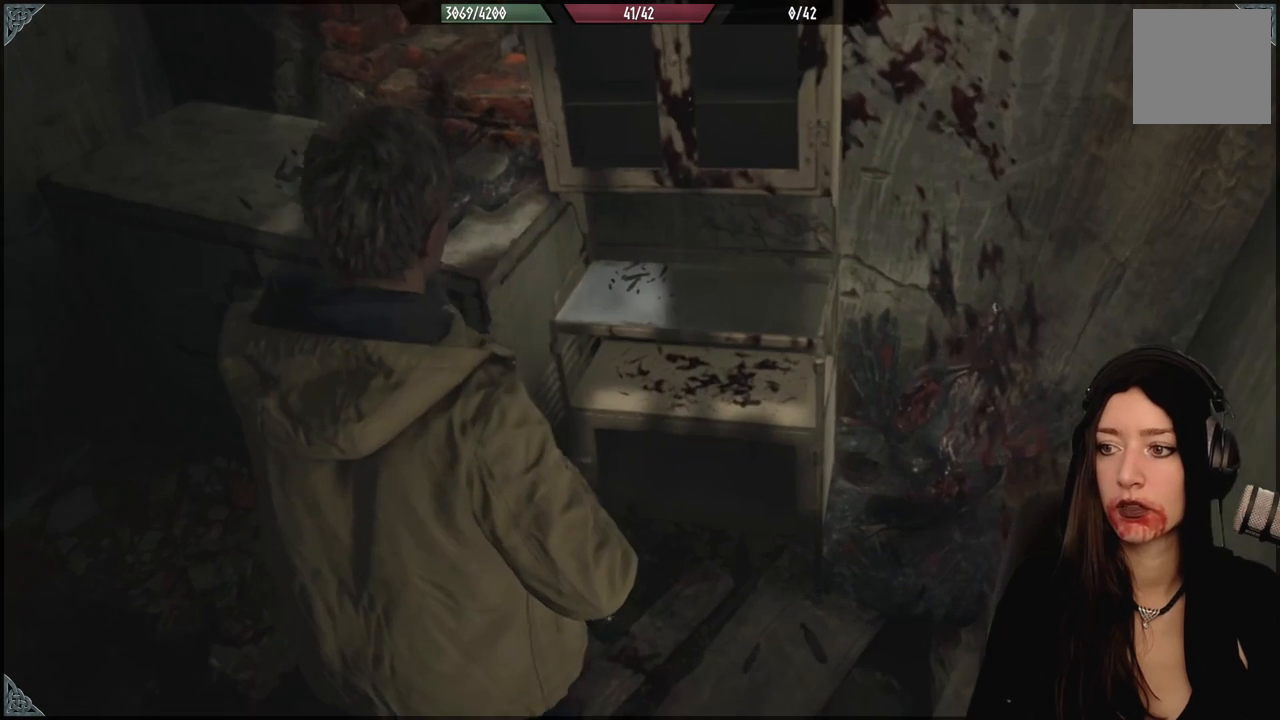
{"buttons": [], "left_stick": "left", "right_stick": "center", "events": [[200, "left_stick", "right"], [283, "left_stick", "up"], [350, "left_stick", "up-left"], [450, "left_stick", "left"]]}